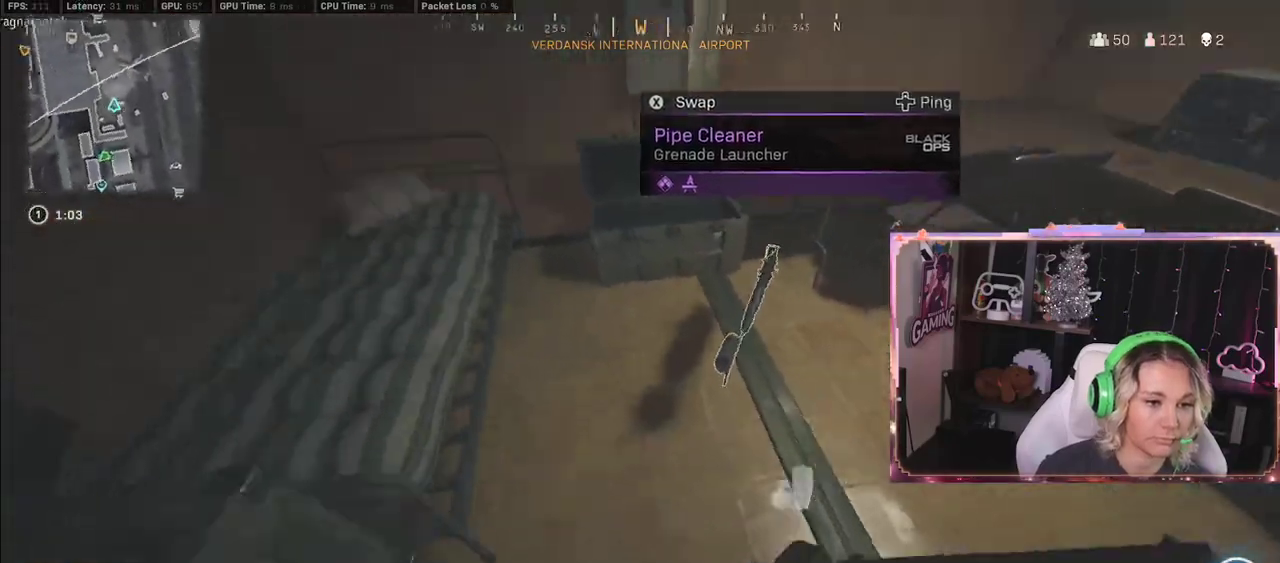
Gameplay with a controller (Xbox layout); each line is a JSON object with the inputs held at the frame after it. "events" lists button and stick changes between this image and that frame as [ms after this image, input, new state], when the widget could be followed in between.
{"buttons": [], "left_stick": "up-right", "right_stick": "up-right", "events": [[83, "left_stick", "down-right"], [200, "right_stick", "right"], [400, "right_stick", "up-right"], [483, "left_stick", "up-right"]]}
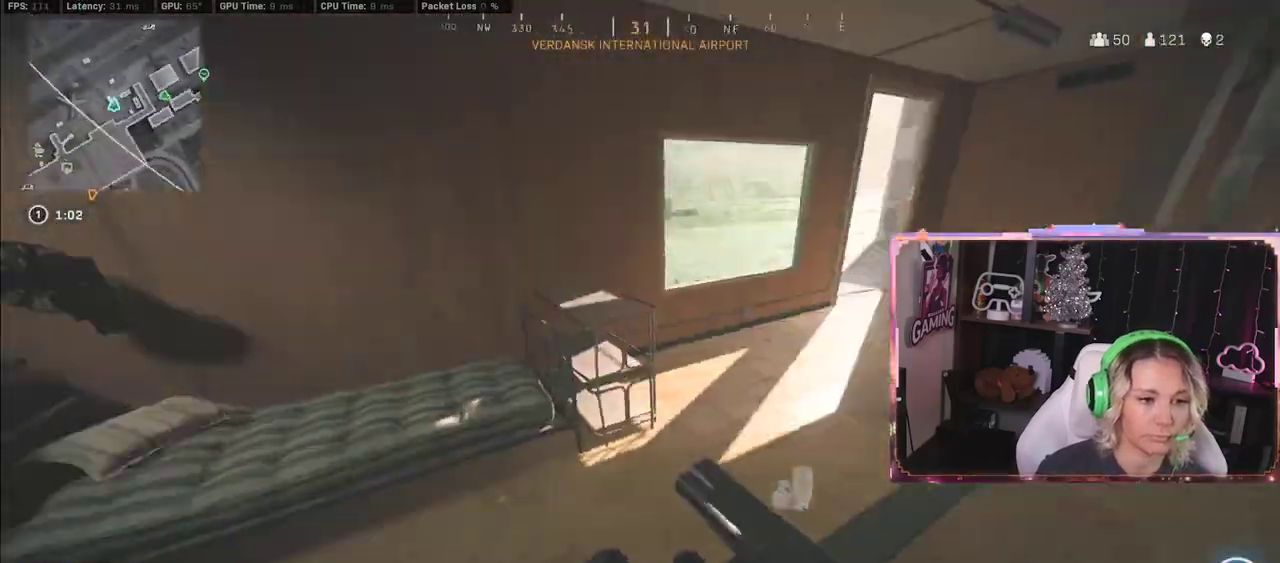
{"buttons": ["L3"], "left_stick": "up", "right_stick": "center", "events": [[133, "left_stick", "up"], [133, "right_stick", "right"], [367, "right_stick", "center"], [450, "L3", "down"]]}
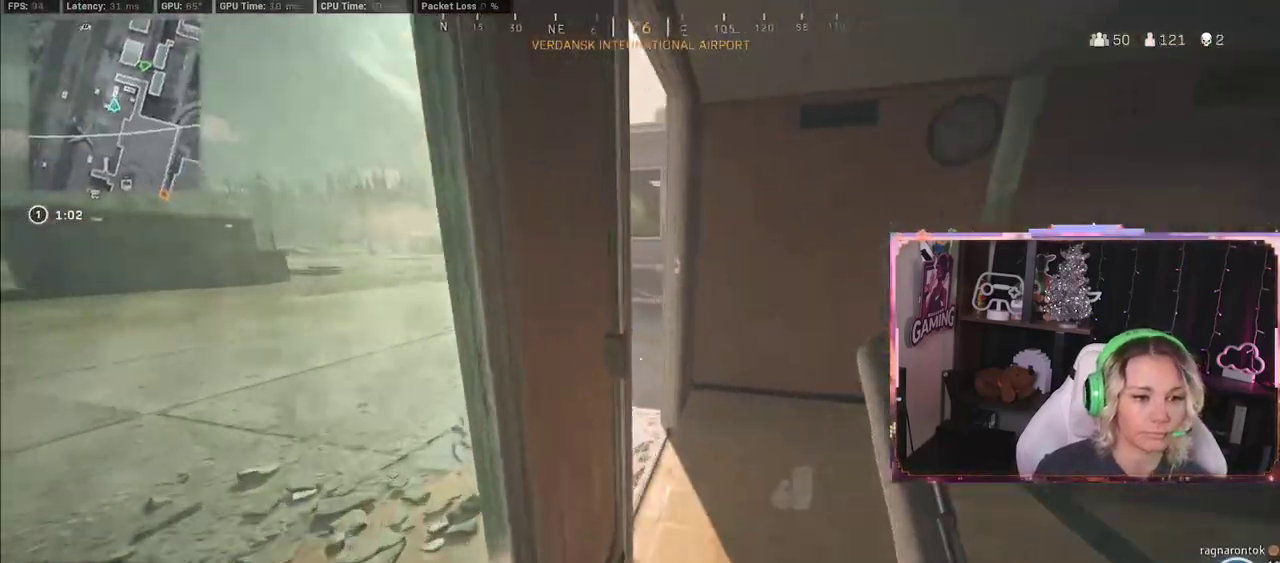
{"buttons": ["L3"], "left_stick": "up", "right_stick": "center", "events": [[67, "L3", "up"], [67, "right_stick", "left"], [233, "L3", "down"], [383, "Y", "down"], [383, "right_stick", "center"], [500, "Y", "up"]]}
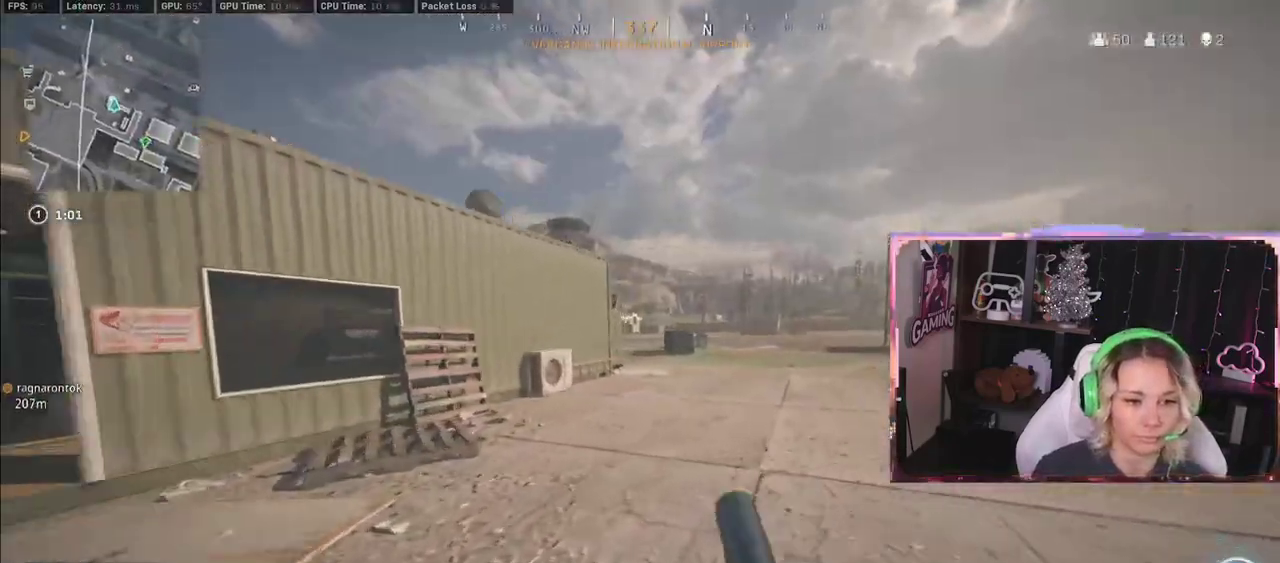
{"buttons": [], "left_stick": "up-left", "right_stick": "center", "events": [[83, "L3", "up"], [83, "right_stick", "down-left"], [283, "left_stick", "up-left"], [283, "right_stick", "left"], [400, "right_stick", "center"]]}
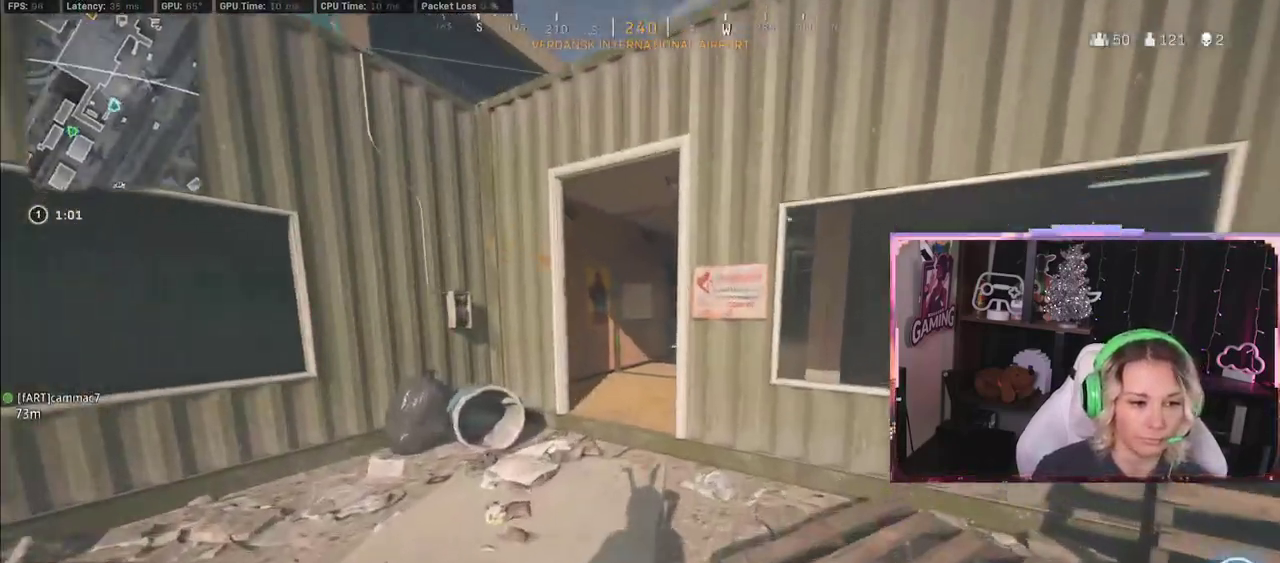
{"buttons": [], "left_stick": "up-left", "right_stick": "center", "events": []}
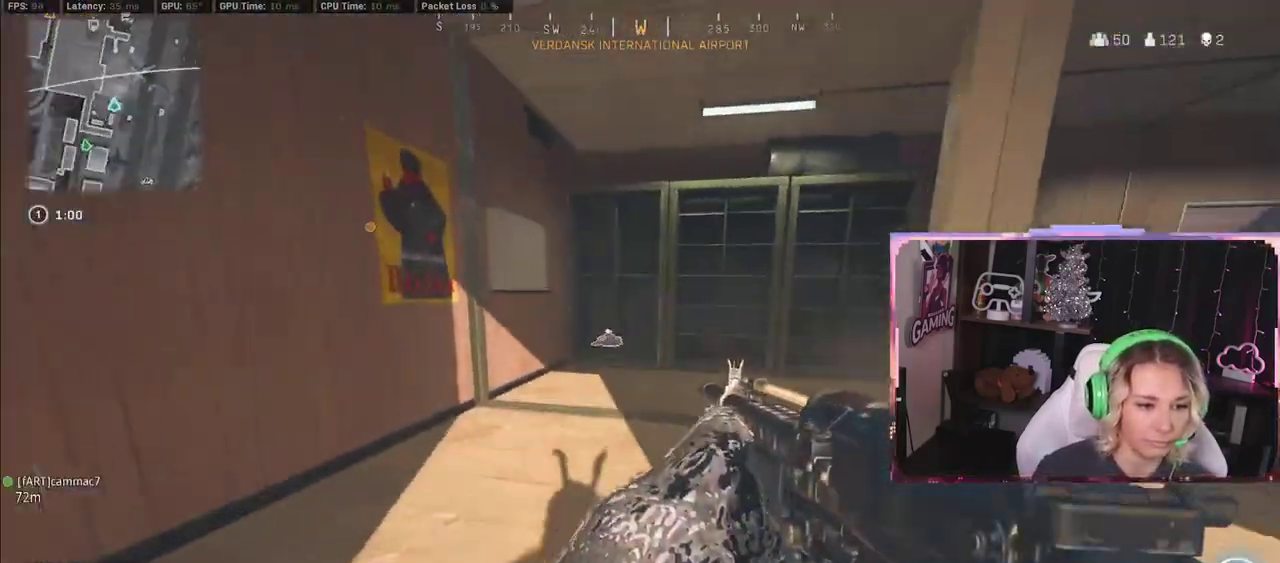
{"buttons": [], "left_stick": "up", "right_stick": "right", "events": [[183, "L3", "down"], [483, "L3", "up"], [483, "left_stick", "up"], [500, "right_stick", "right"]]}
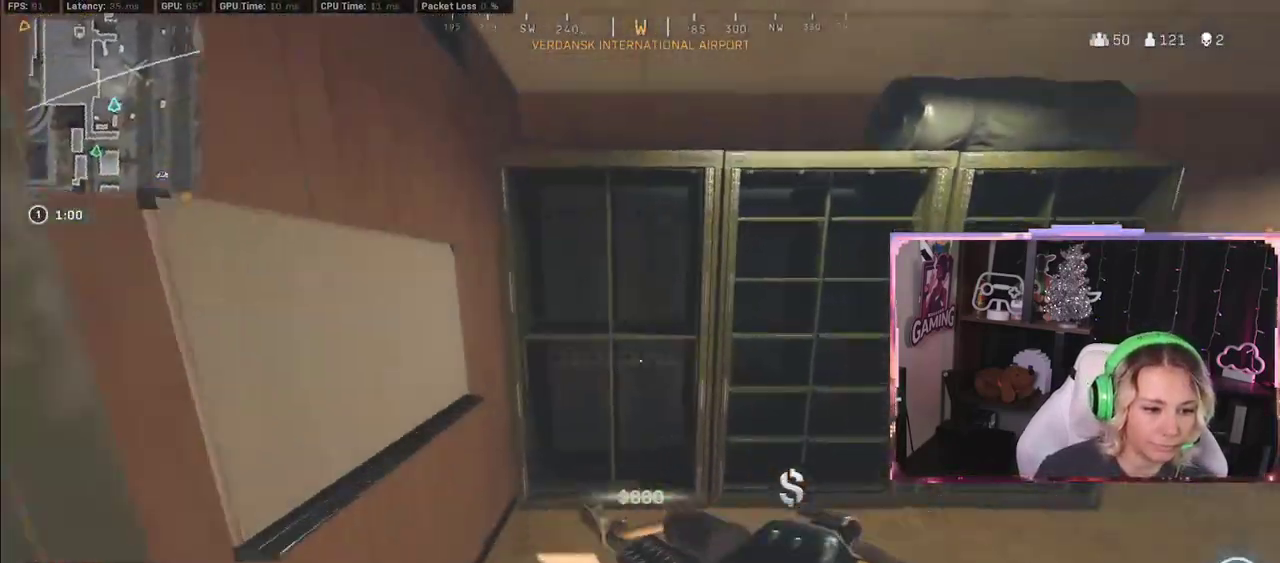
{"buttons": [], "left_stick": "up", "right_stick": "center", "events": [[283, "Y", "down"], [283, "right_stick", "center"], [350, "Y", "up"]]}
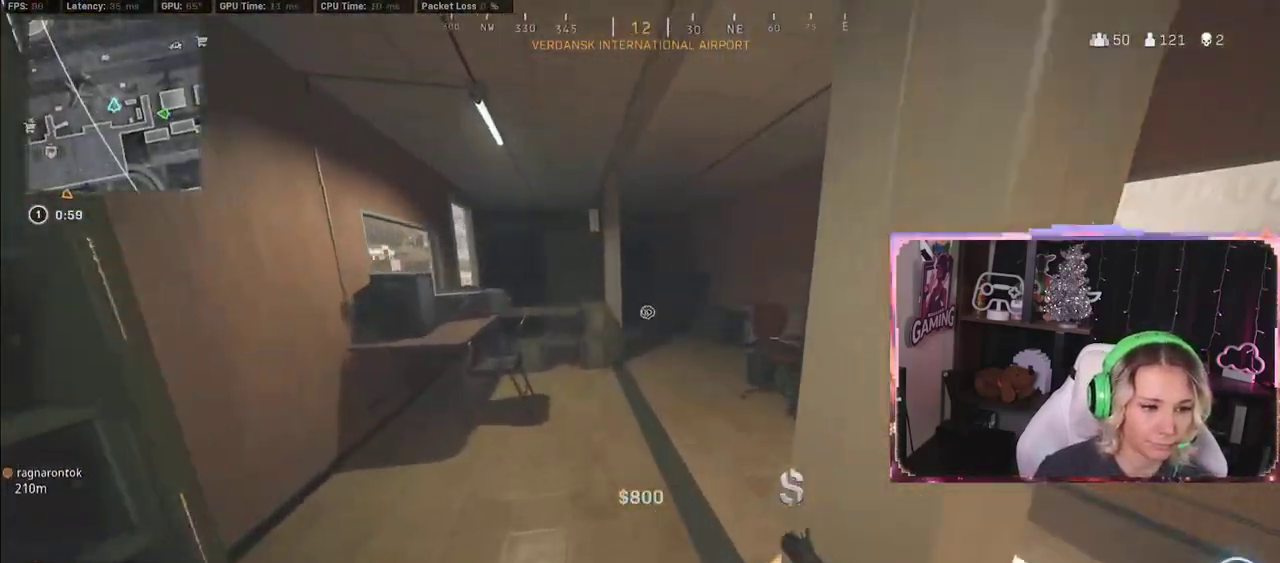
{"buttons": ["R3"], "left_stick": "up", "right_stick": "center", "events": [[500, "R3", "down"]]}
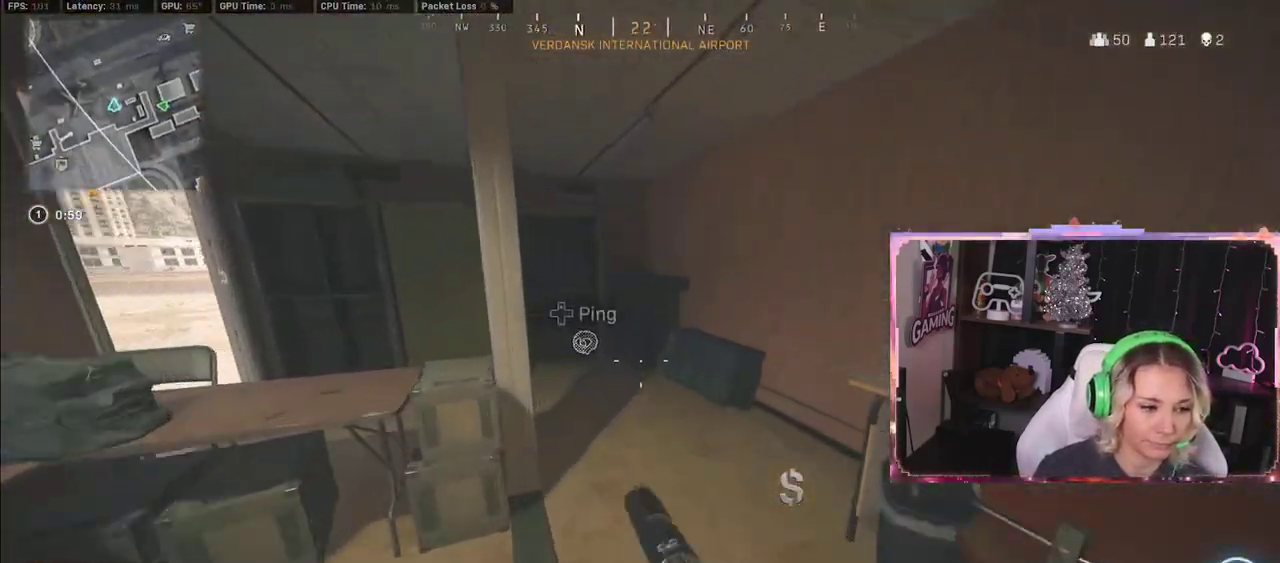
{"buttons": [], "left_stick": "up", "right_stick": "left", "events": [[83, "R3", "up"], [333, "R3", "down"], [483, "R3", "up"], [483, "right_stick", "left"]]}
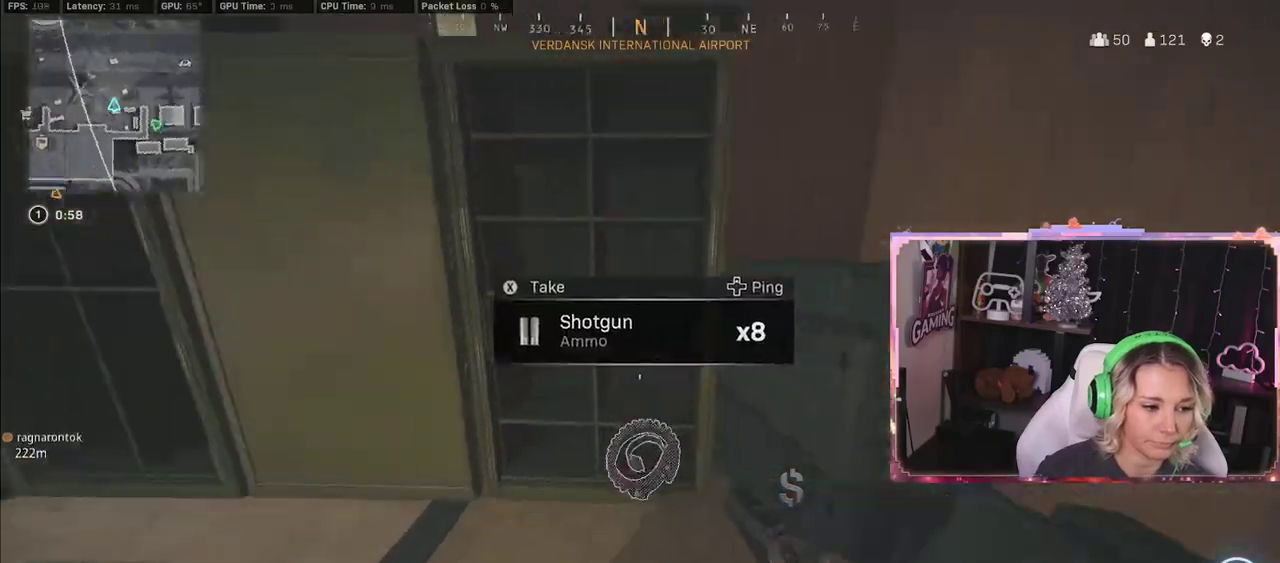
{"buttons": ["L3"], "left_stick": "up-left", "right_stick": "center", "events": [[100, "L3", "down"], [283, "L3", "up"], [333, "L3", "down"], [333, "left_stick", "up-left"], [333, "right_stick", "center"]]}
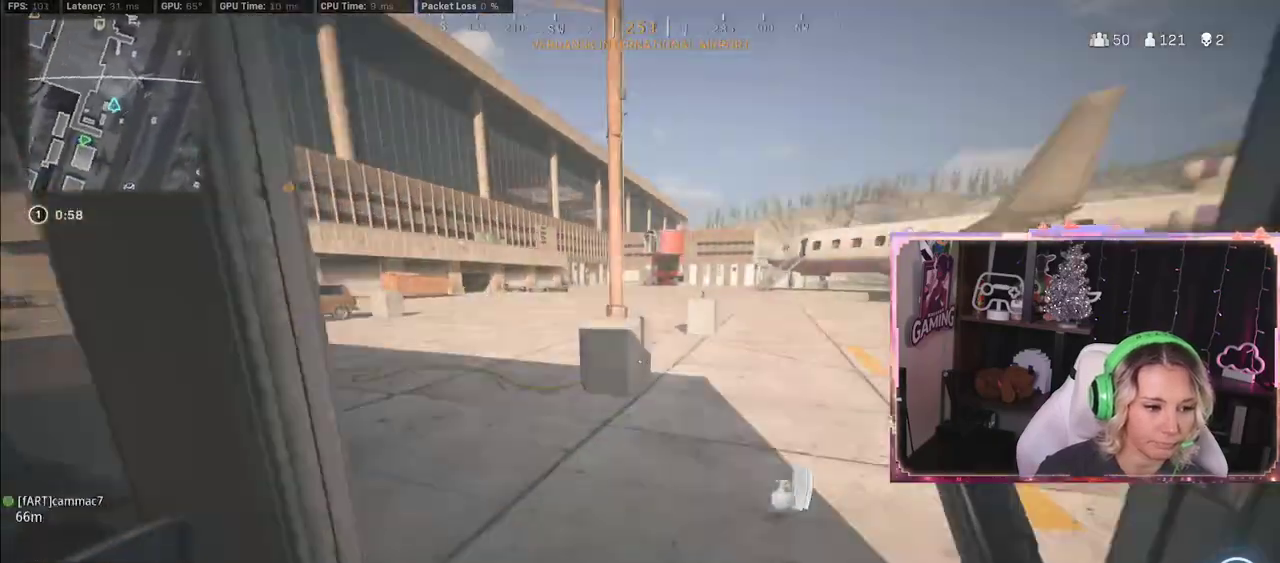
{"buttons": [], "left_stick": "up", "right_stick": "center", "events": [[150, "L3", "up"], [150, "left_stick", "up"]]}
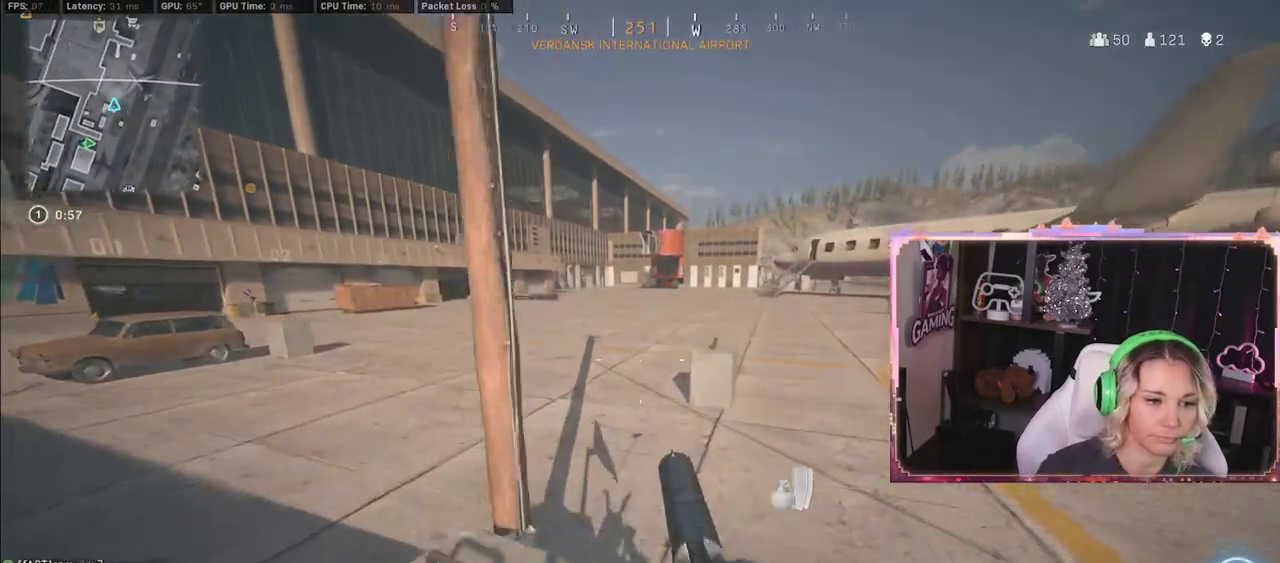
{"buttons": [], "left_stick": "up", "right_stick": "center", "events": [[283, "right_stick", "left"], [500, "right_stick", "center"]]}
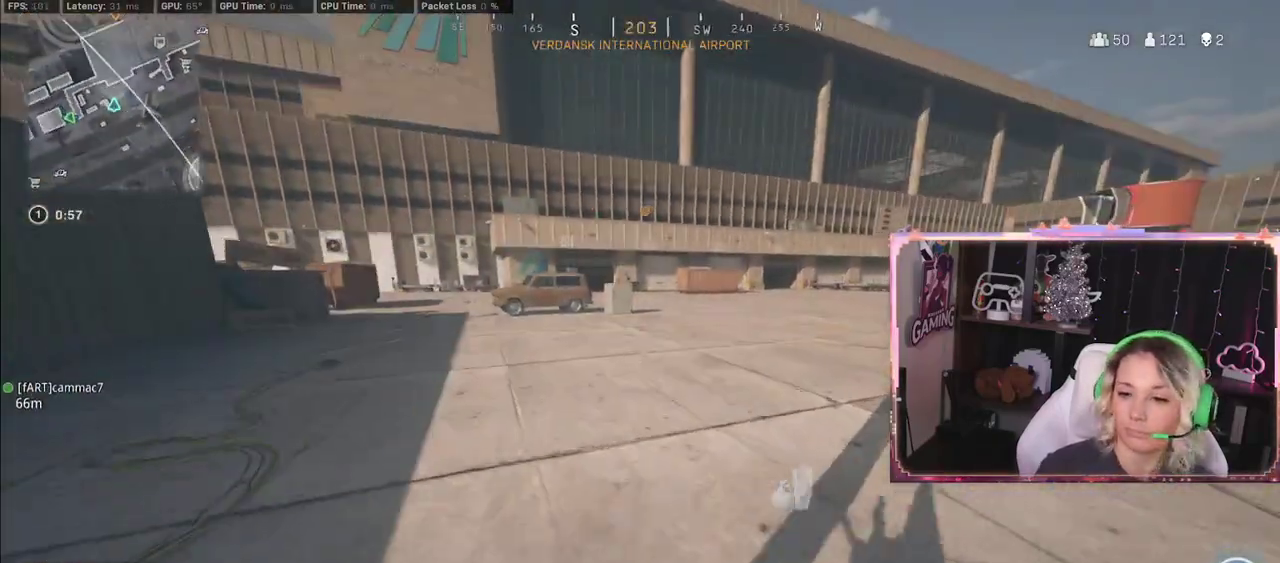
{"buttons": [], "left_stick": "up", "right_stick": "center", "events": [[350, "R3", "down"], [467, "R3", "up"]]}
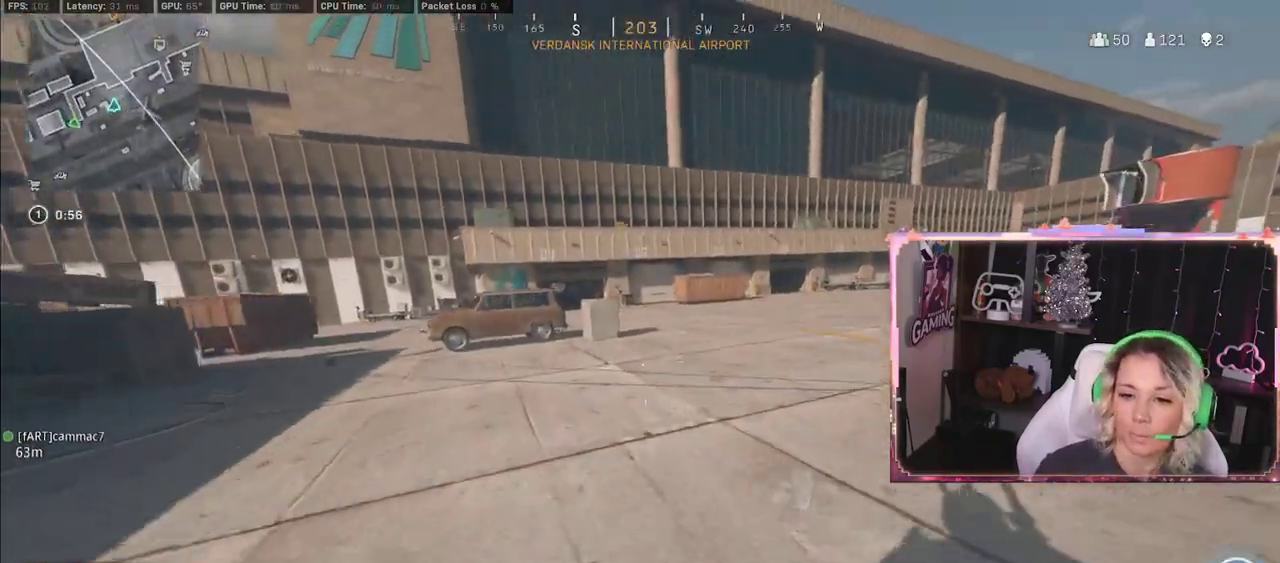
{"buttons": [], "left_stick": "up", "right_stick": "center", "events": []}
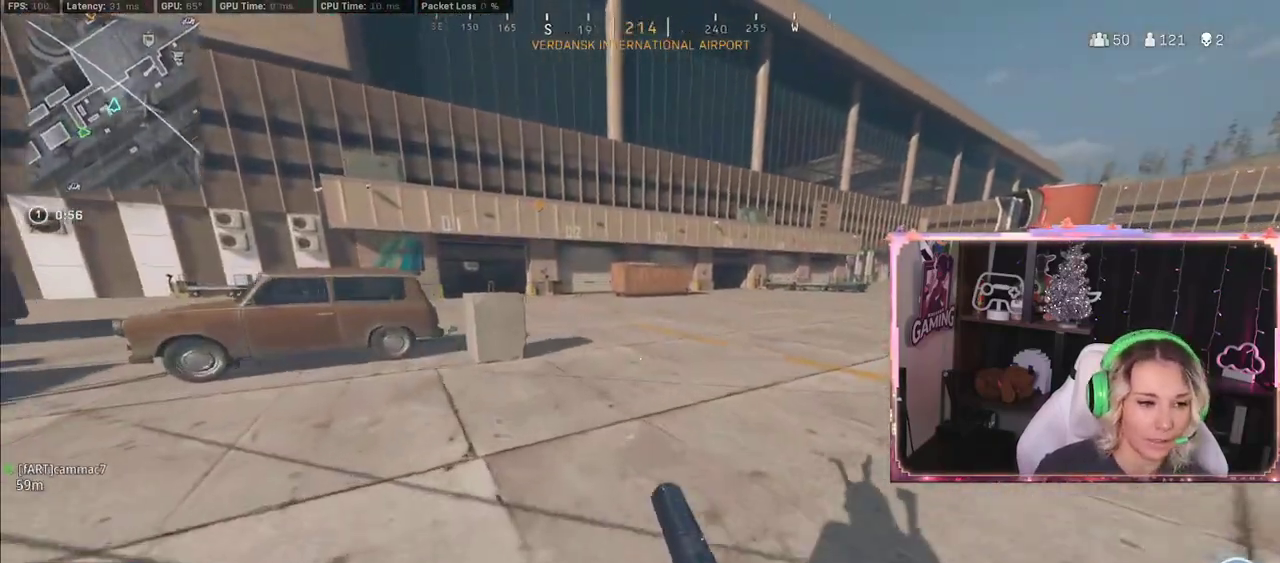
{"buttons": ["R3"], "left_stick": "up", "right_stick": "center", "events": [[433, "R3", "down"]]}
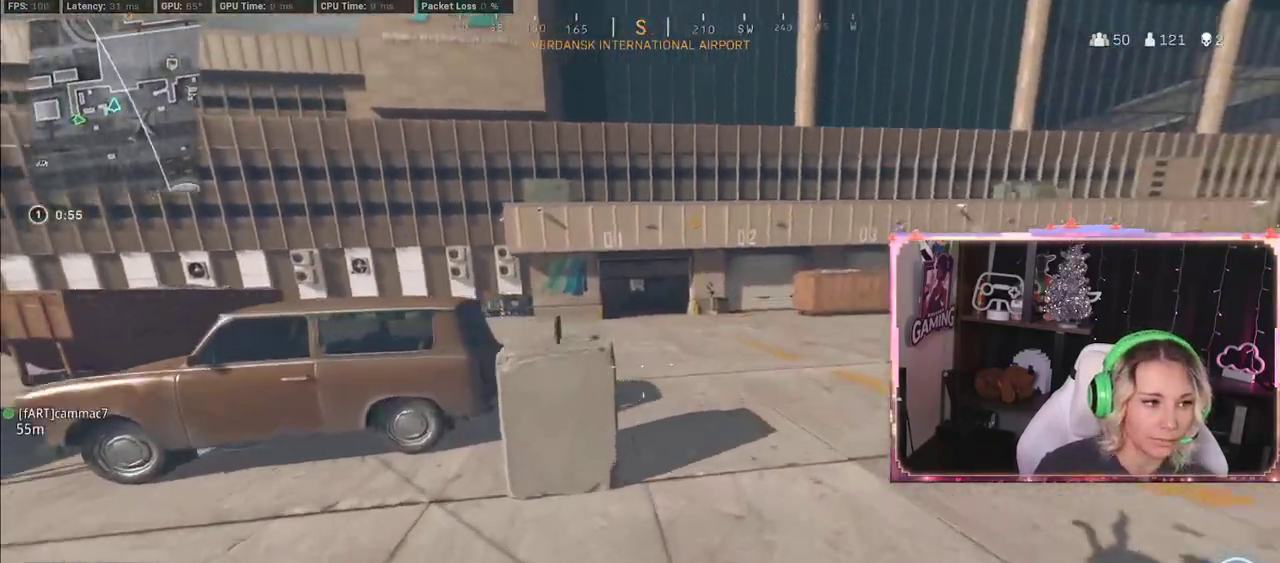
{"buttons": ["L3"], "left_stick": "up", "right_stick": "center", "events": [[133, "R3", "up"], [217, "L3", "down"], [283, "L3", "up"], [417, "L3", "down"]]}
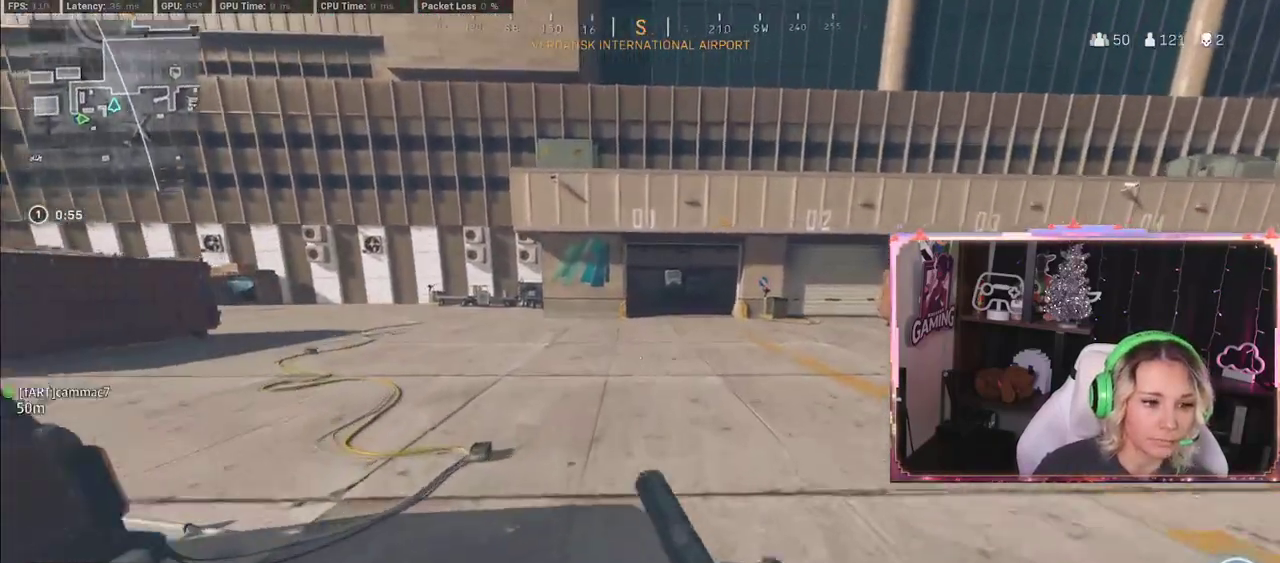
{"buttons": [], "left_stick": "up", "right_stick": "center", "events": [[33, "L3", "up"], [117, "A", "down"], [150, "A", "up"]]}
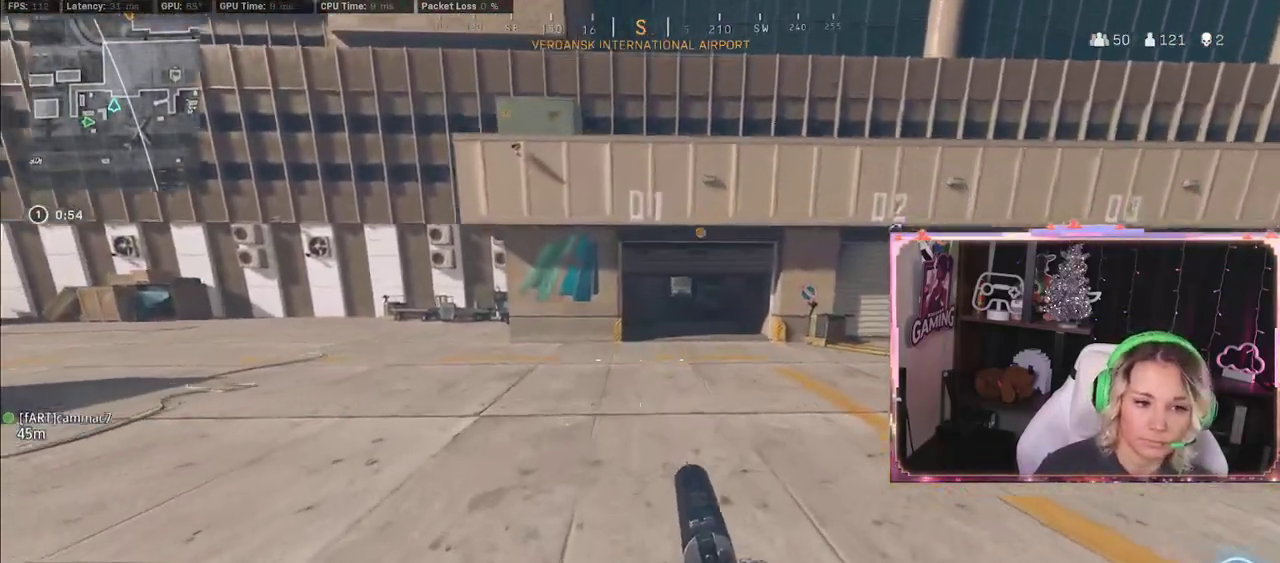
{"buttons": [], "left_stick": "up", "right_stick": "center", "events": [[83, "L3", "down"], [83, "right_stick", "right"], [250, "L3", "up"], [250, "right_stick", "center"], [317, "R3", "down"], [450, "R3", "up"]]}
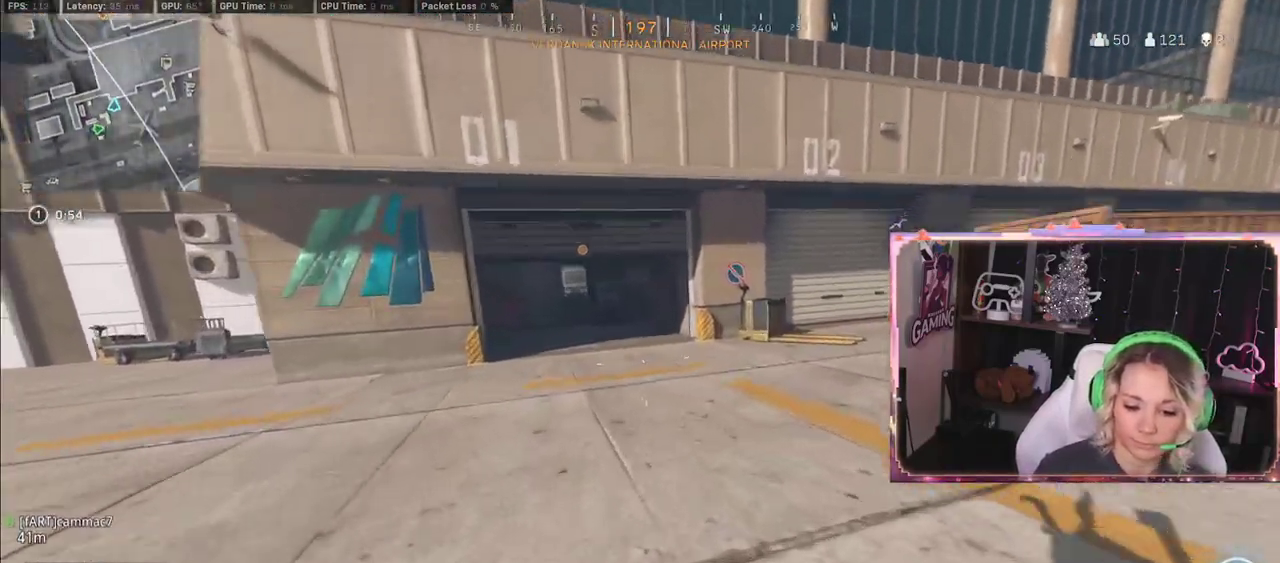
{"buttons": [], "left_stick": "up", "right_stick": "center", "events": [[200, "R3", "down"], [317, "L3", "down"], [317, "R3", "up"], [417, "L3", "up"]]}
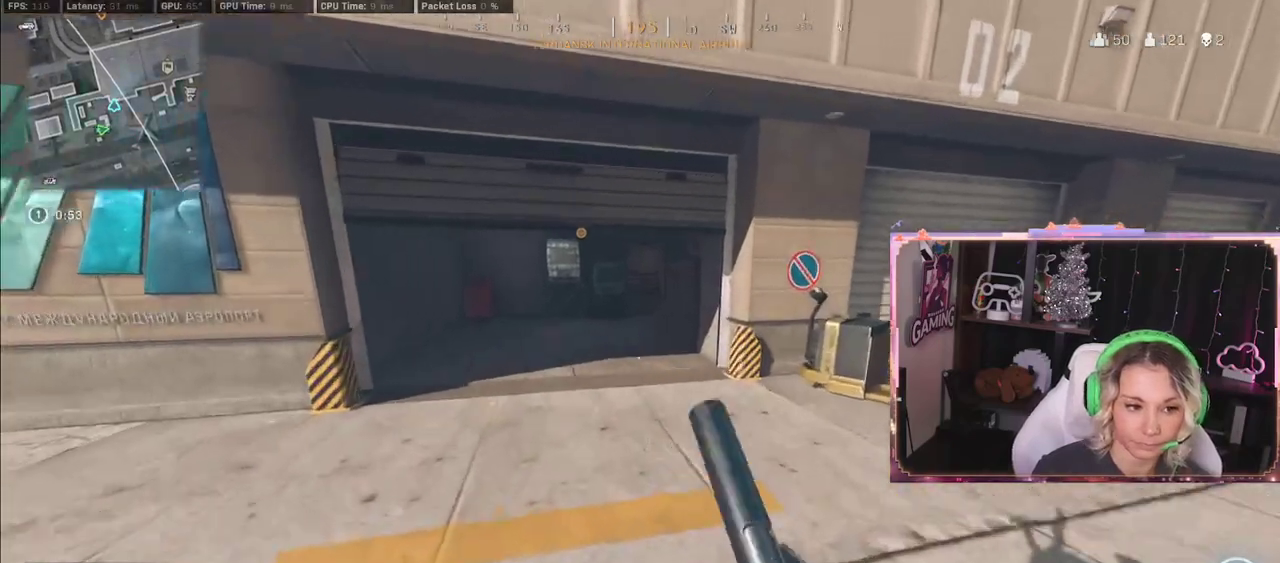
{"buttons": ["R3"], "left_stick": "up", "right_stick": "center", "events": [[383, "R3", "down"]]}
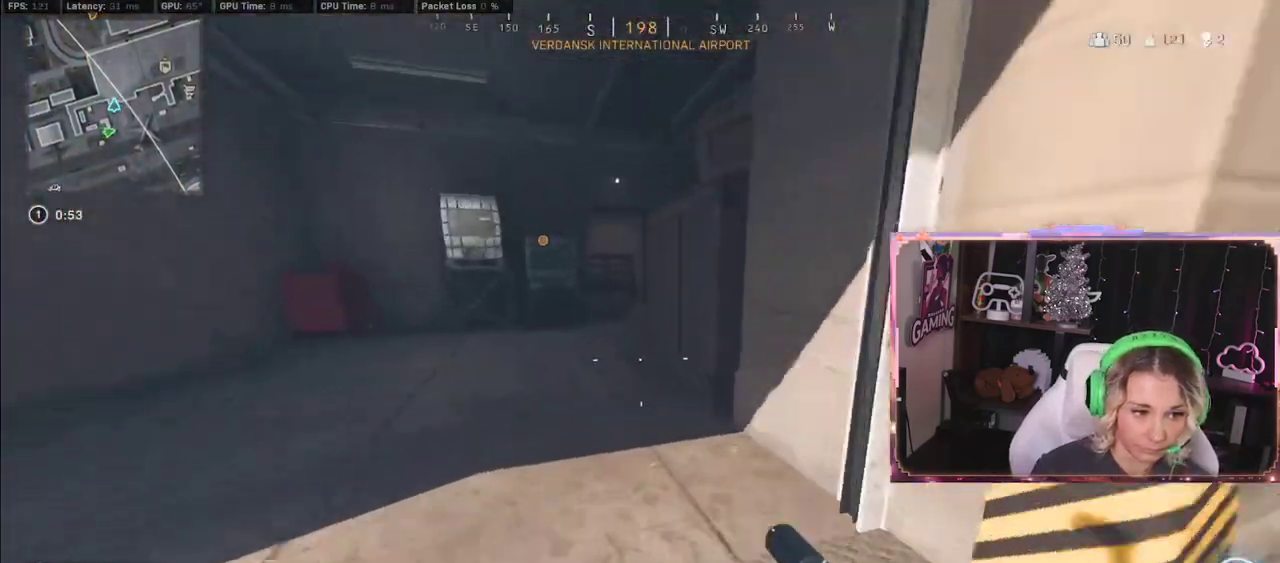
{"buttons": ["L3"], "left_stick": "up", "right_stick": "center", "events": [[67, "R3", "up"], [317, "L3", "down"], [383, "L3", "up"], [500, "L3", "down"]]}
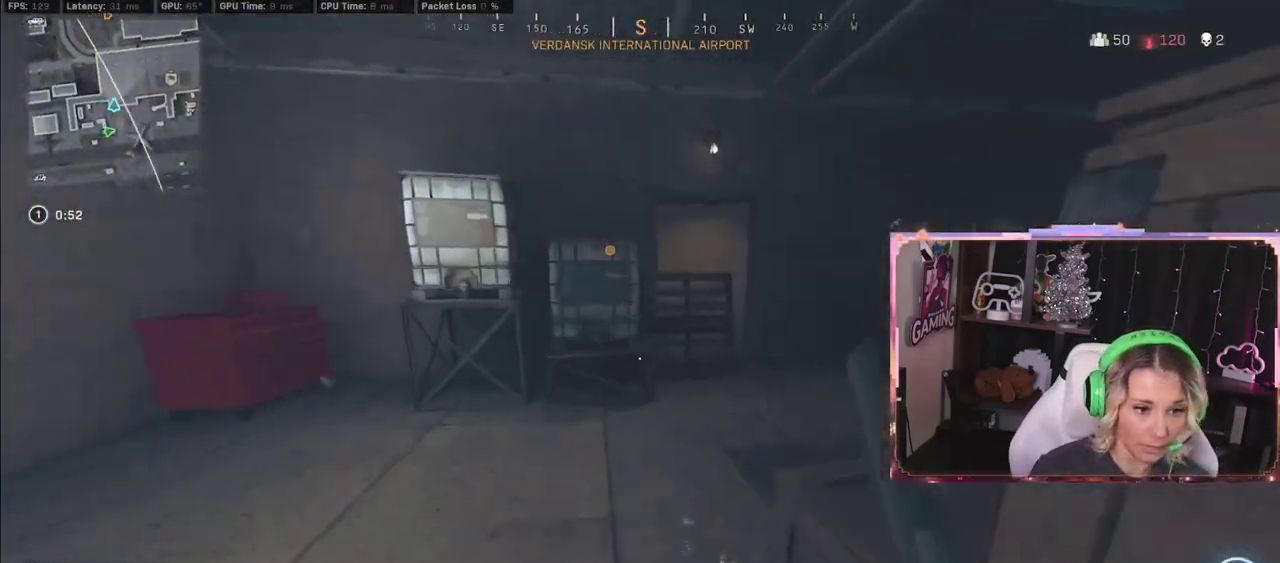
{"buttons": ["R3"], "left_stick": "up", "right_stick": "center", "events": [[467, "L3", "up"], [483, "R3", "down"]]}
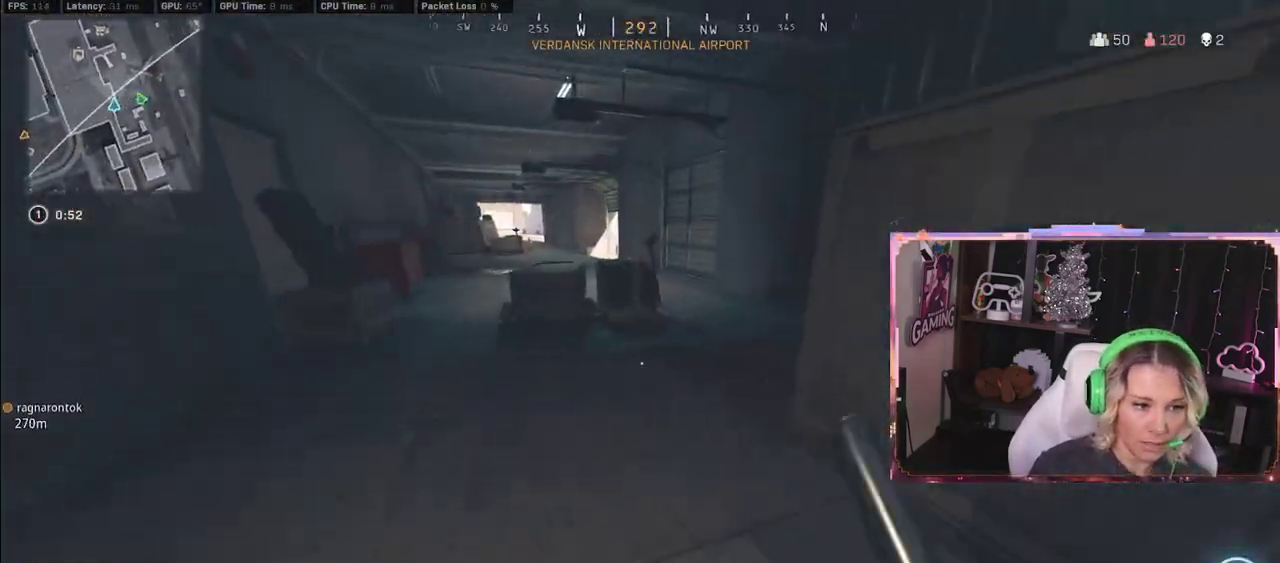
{"buttons": ["L3"], "left_stick": "up-right", "right_stick": "center", "events": [[217, "R3", "up"], [283, "R3", "down"], [283, "right_stick", "right"], [350, "R3", "up"], [350, "left_stick", "up-right"], [483, "L3", "down"], [500, "right_stick", "center"]]}
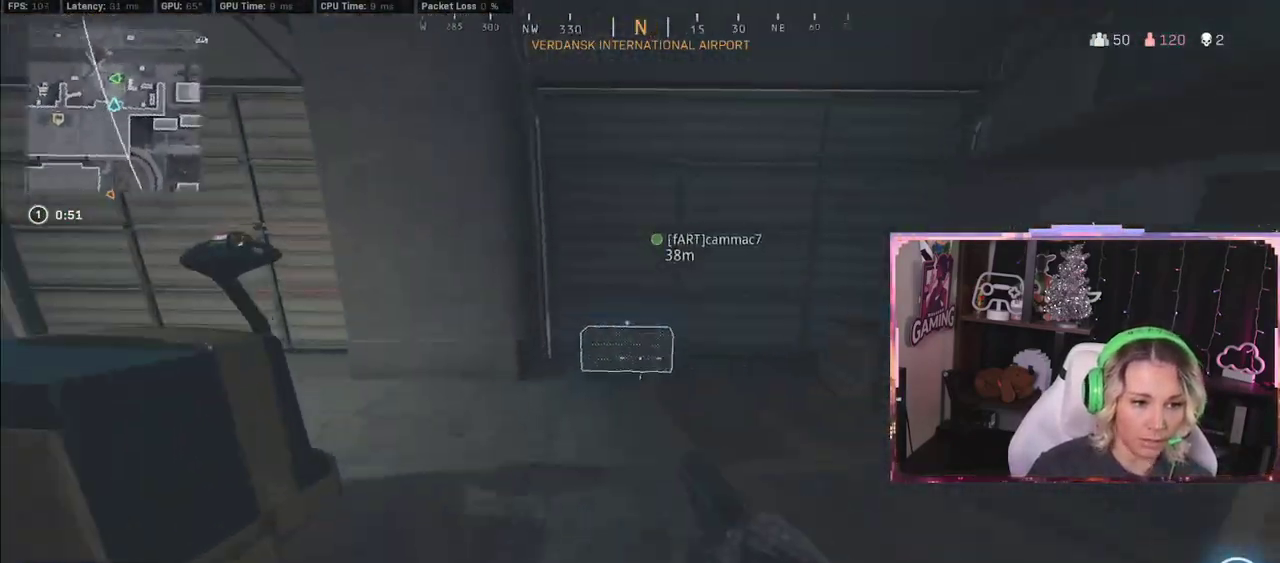
{"buttons": [], "left_stick": "down-right", "right_stick": "center", "events": [[183, "L3", "up"], [300, "X", "down"], [333, "X", "up"], [333, "left_stick", "down-right"]]}
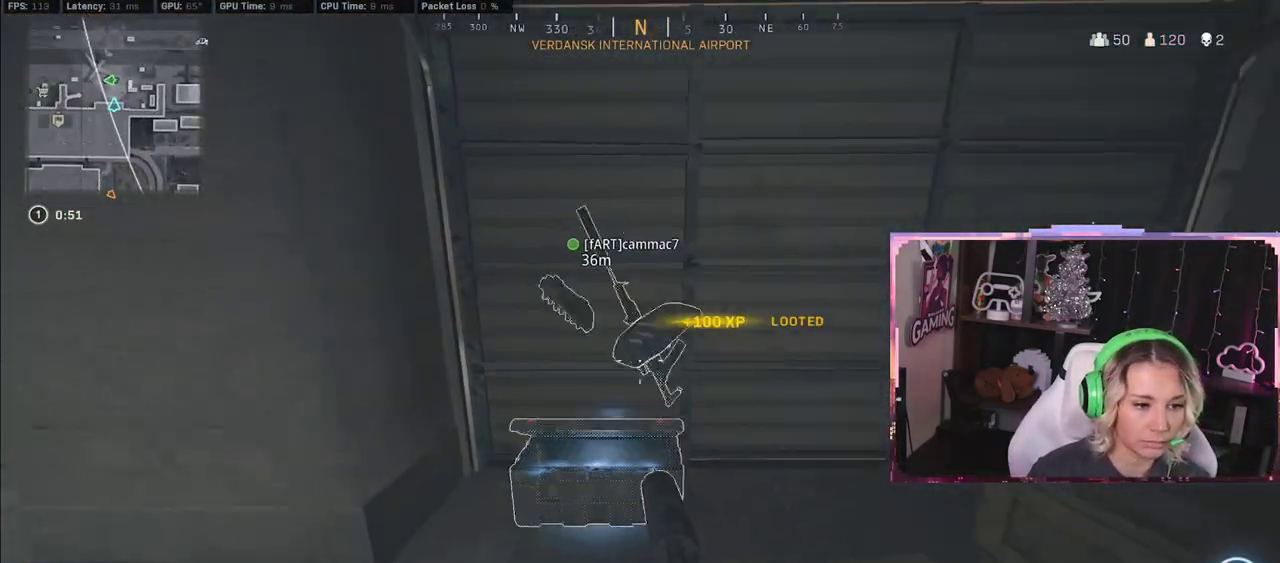
{"buttons": [], "left_stick": "up", "right_stick": "center", "events": [[67, "right_stick", "down"], [183, "left_stick", "down"], [183, "right_stick", "center"], [383, "X", "down"], [417, "X", "up"], [467, "left_stick", "up"]]}
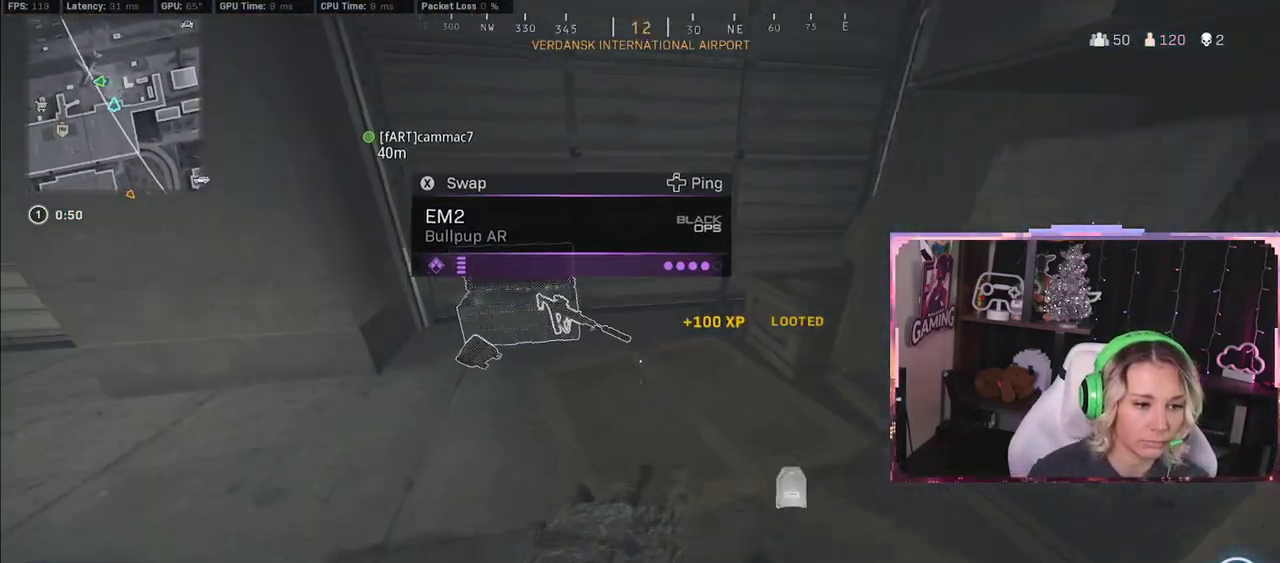
{"buttons": [], "left_stick": "up-right", "right_stick": "left", "events": [[50, "X", "down"], [217, "X", "up"], [217, "left_stick", "down-left"], [250, "right_stick", "left"], [400, "left_stick", "up-right"]]}
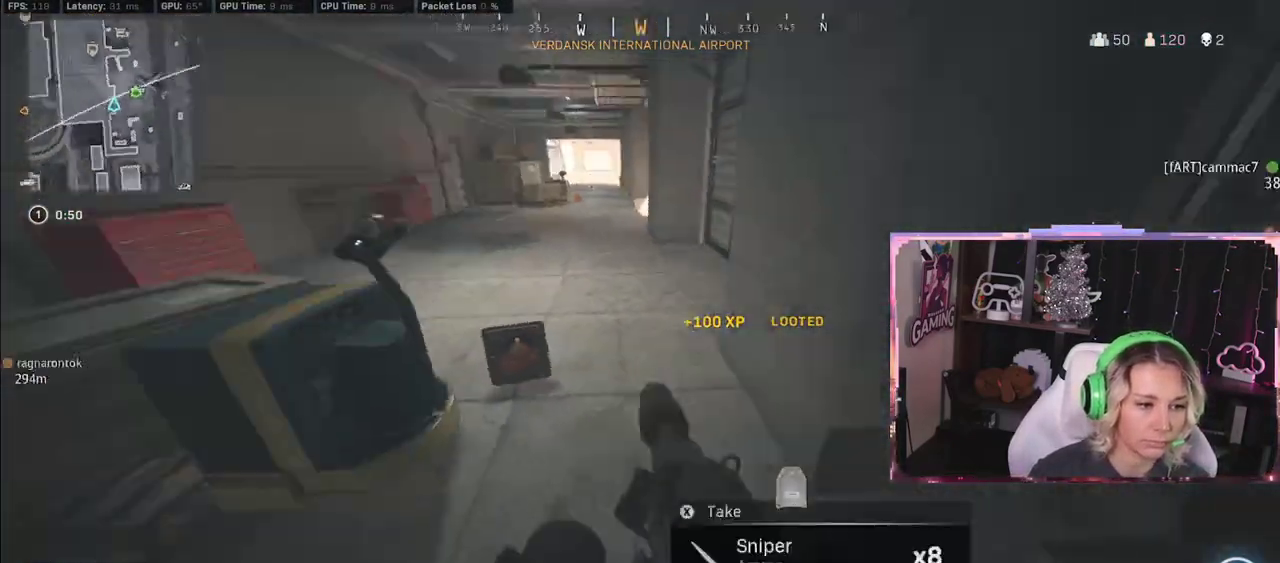
{"buttons": [], "left_stick": "down-left", "right_stick": "center", "events": [[150, "Y", "down"], [150, "left_stick", "down-right"], [150, "right_stick", "center"], [167, "Y", "up"], [350, "left_stick", "down-left"]]}
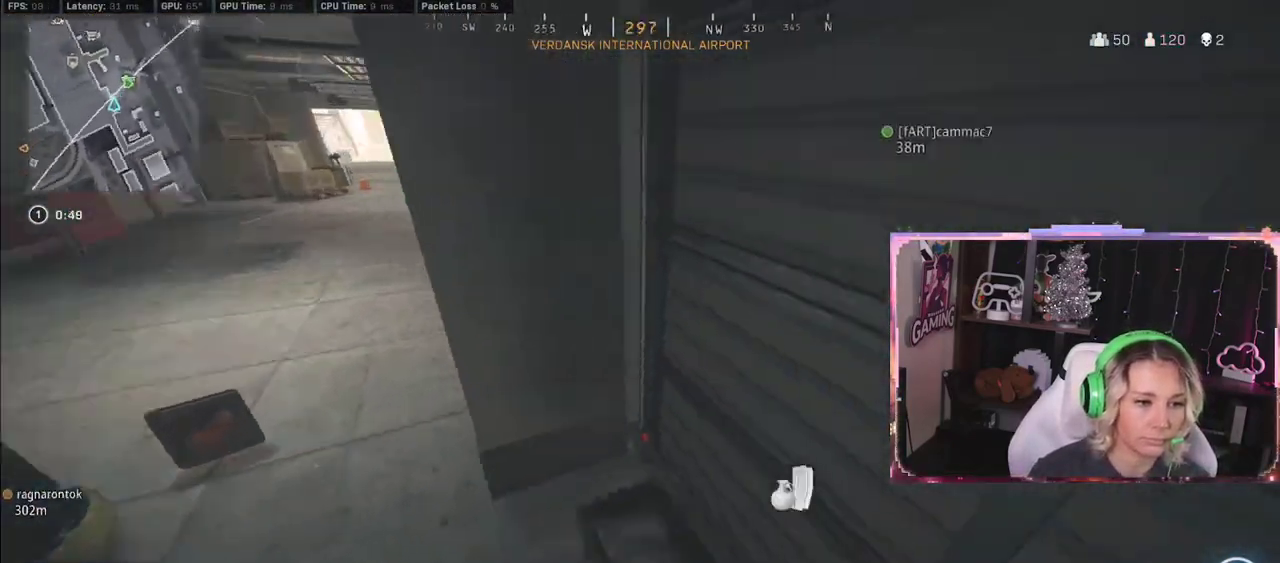
{"buttons": ["X"], "left_stick": "down-left", "right_stick": "center", "events": [[500, "X", "down"]]}
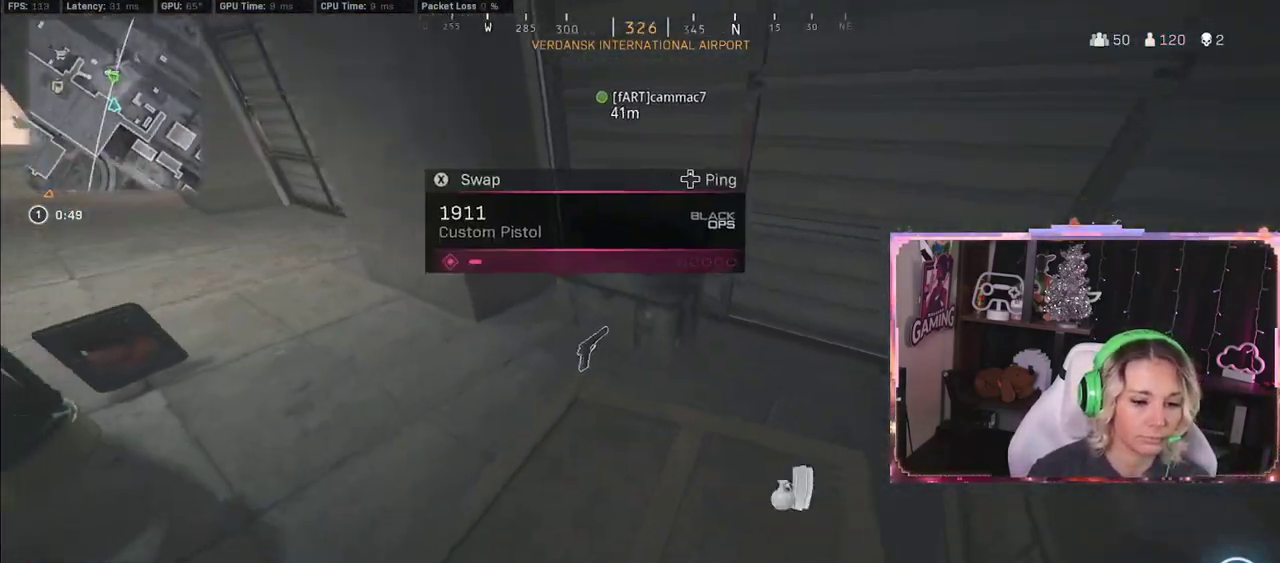
{"buttons": [], "left_stick": "up", "right_stick": "center", "events": [[33, "X", "up"], [67, "left_stick", "left"], [167, "left_stick", "up"], [167, "right_stick", "up-left"], [267, "L3", "down"], [300, "left_stick", "up-left"], [300, "right_stick", "center"], [317, "Y", "down"], [433, "L3", "up"], [433, "Y", "up"], [433, "left_stick", "up"]]}
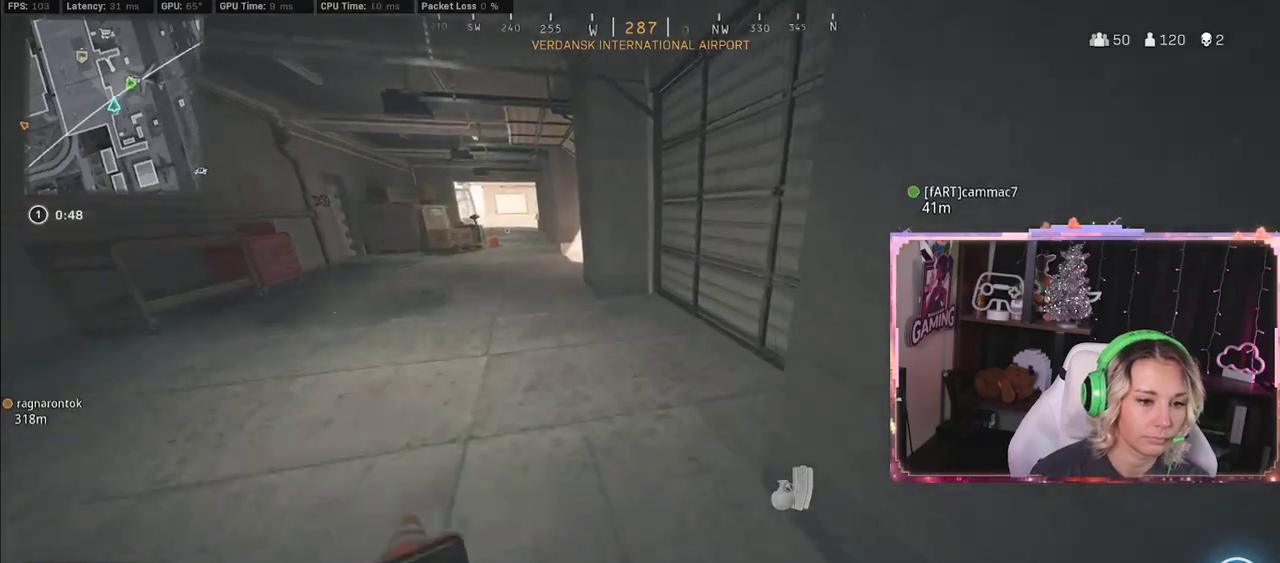
{"buttons": ["R3"], "left_stick": "up", "right_stick": "center", "events": [[17, "right_stick", "up-left"], [167, "right_stick", "center"], [433, "R3", "down"]]}